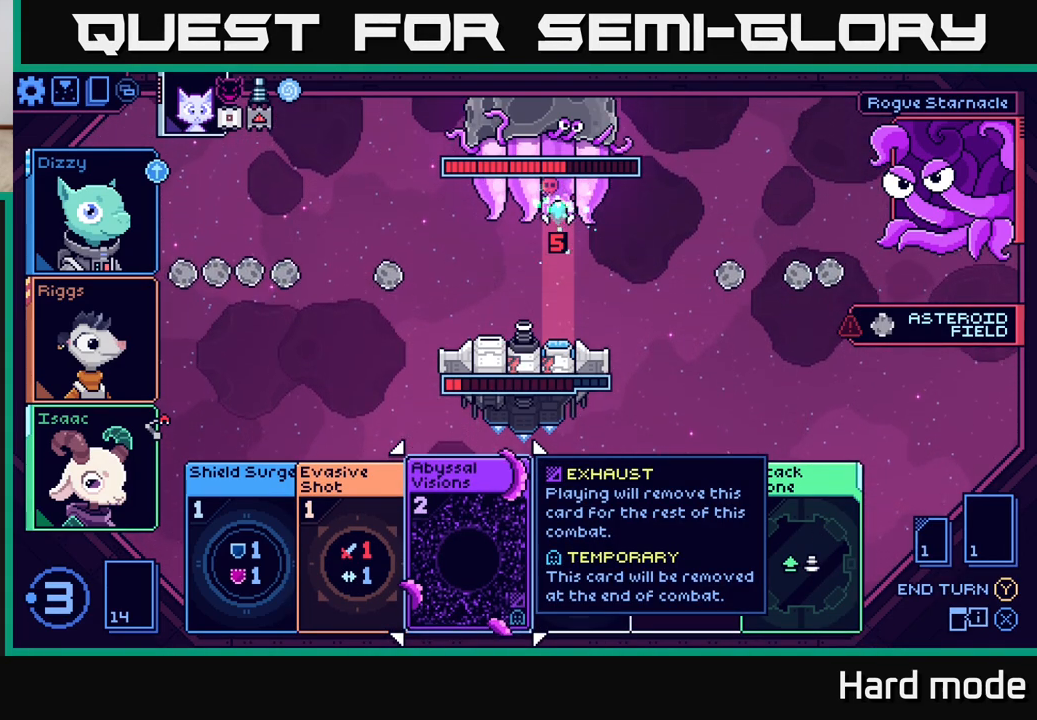
Gameplay with a controller (Xbox layout); each line is a JSON object with the inputs held at the frame after it. "events" lists button and stick changes between this image and that frame as [ms after this image, input, new state], when the widget could be followed in between.
{"buttons": [], "left_stick": "center", "right_stick": "center", "events": []}
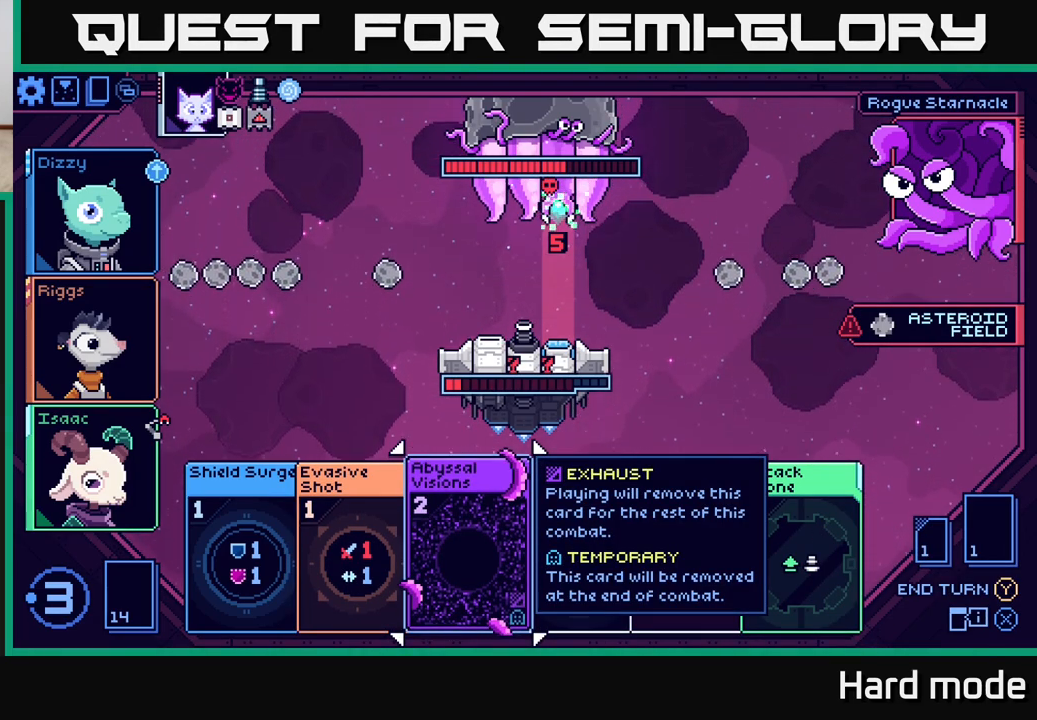
{"buttons": [], "left_stick": "center", "right_stick": "center", "events": []}
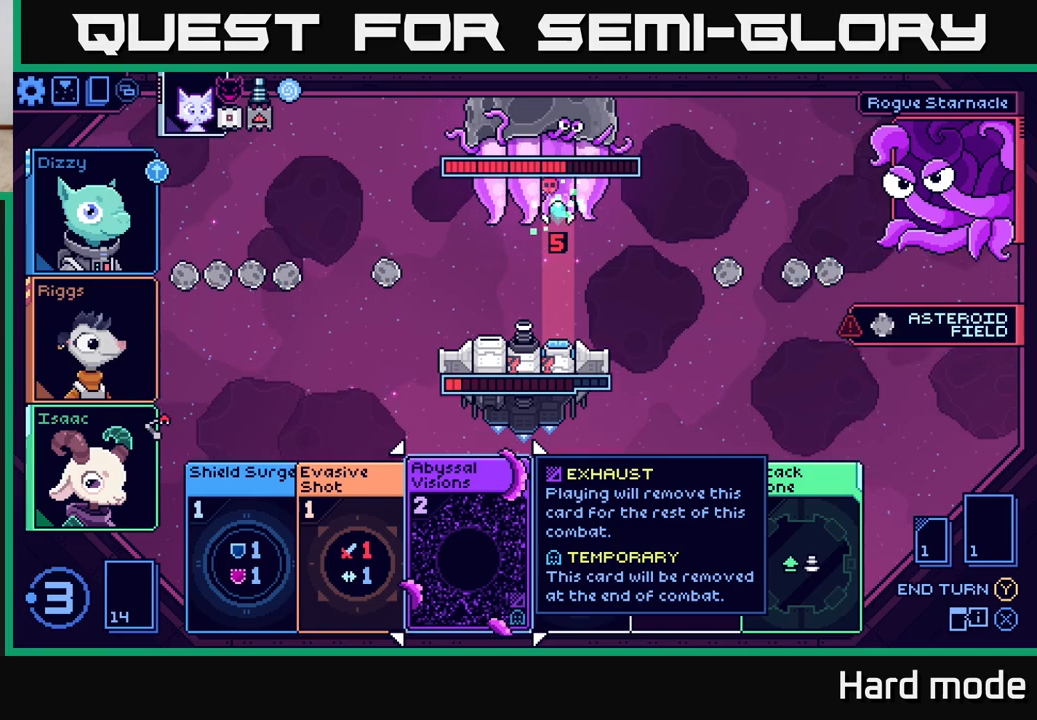
{"buttons": [], "left_stick": "center", "right_stick": "center", "events": []}
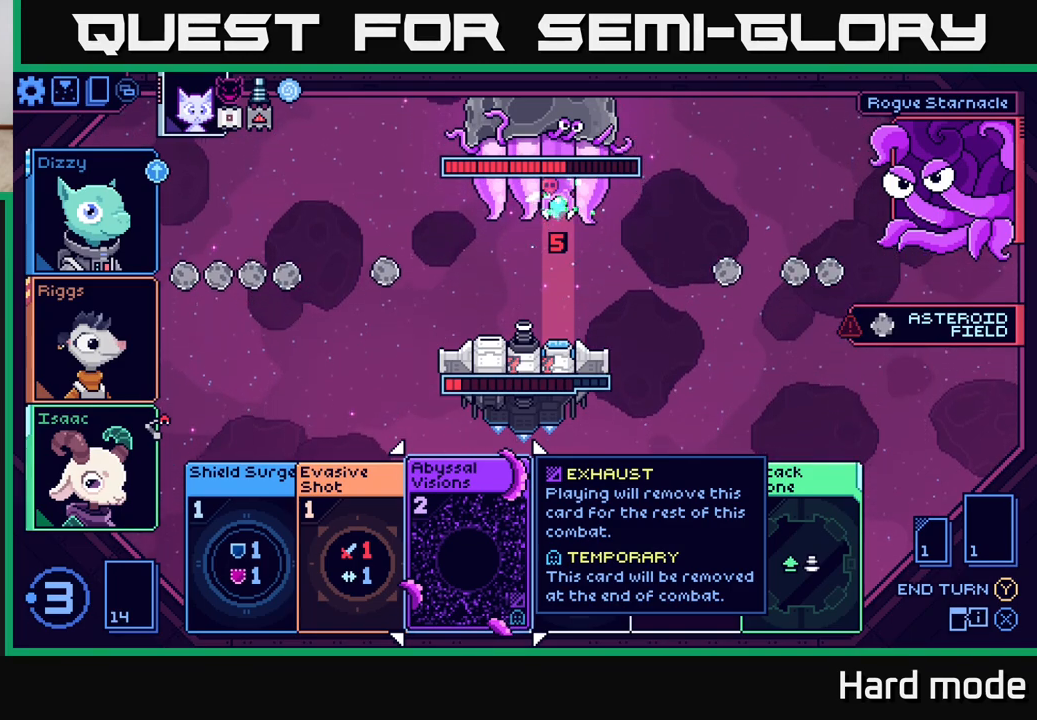
{"buttons": [], "left_stick": "center", "right_stick": "center", "events": []}
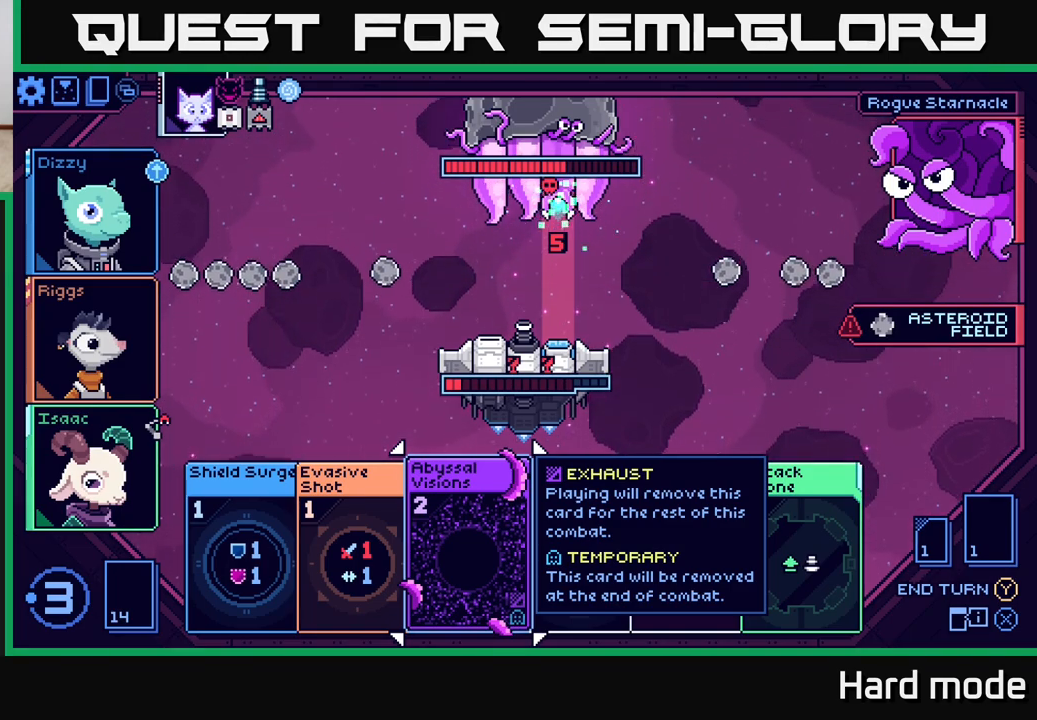
{"buttons": [], "left_stick": "center", "right_stick": "center", "events": []}
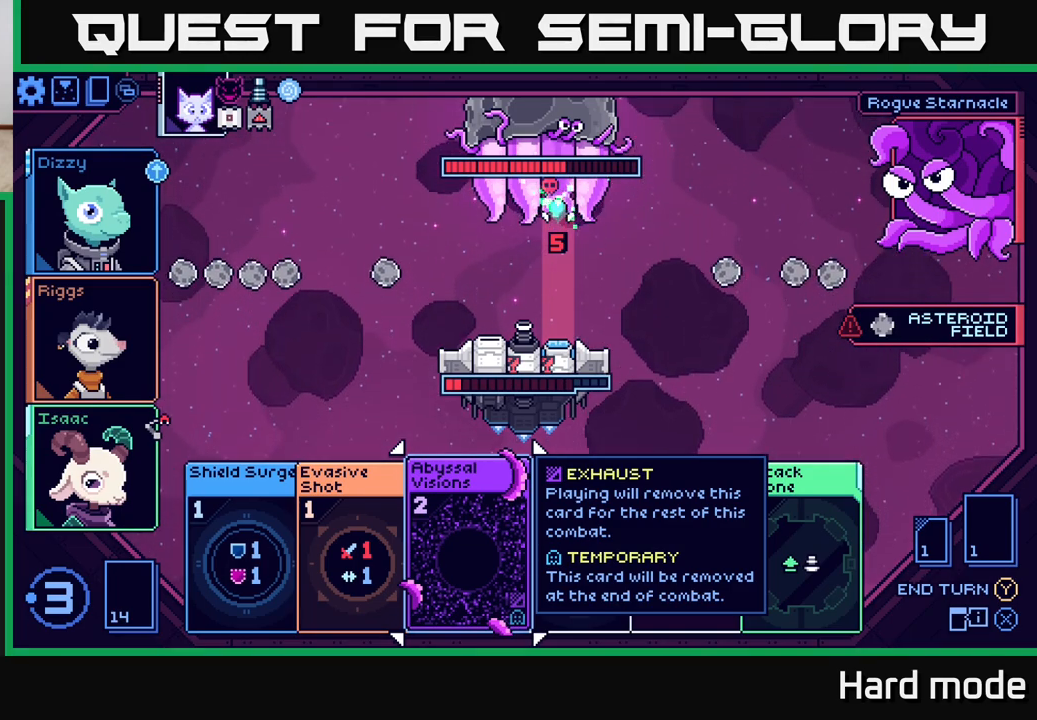
{"buttons": [], "left_stick": "right", "right_stick": "center", "events": [[450, "left_stick", "right"]]}
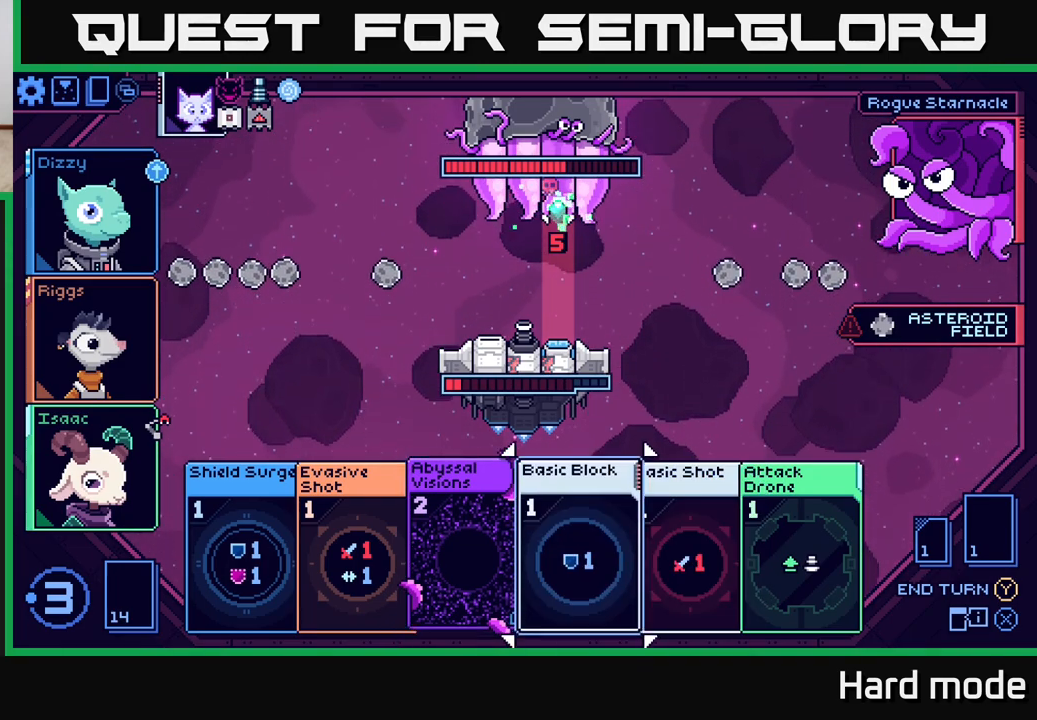
{"buttons": [], "left_stick": "center", "right_stick": "center", "events": [[133, "left_stick", "center"]]}
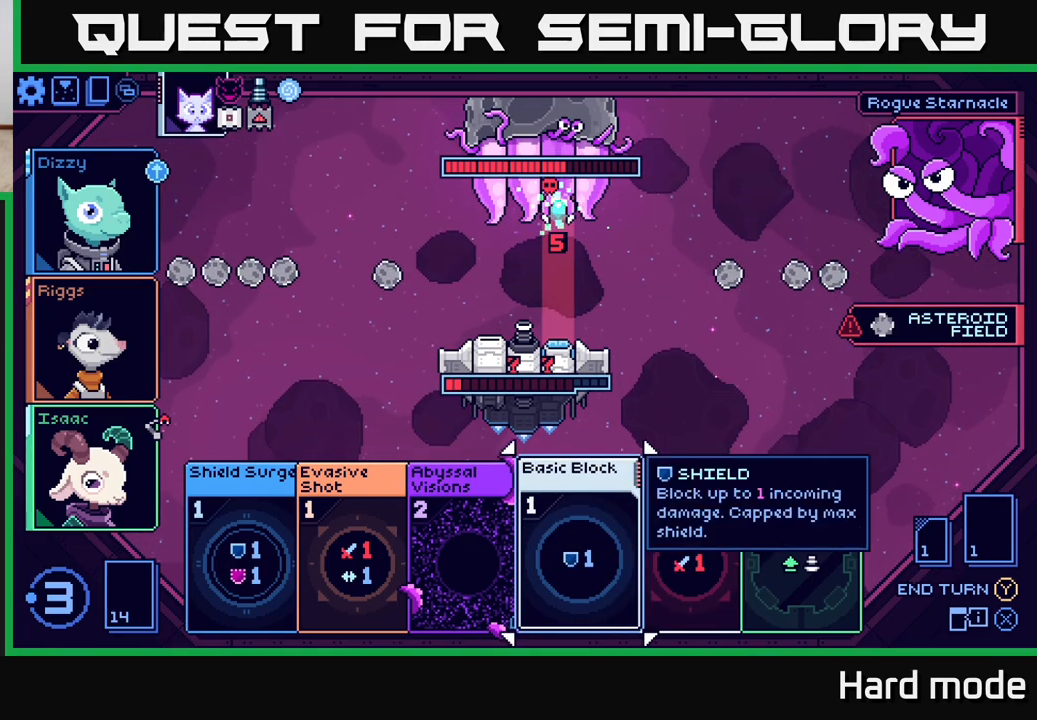
{"buttons": [], "left_stick": "center", "right_stick": "center", "events": [[33, "left_stick", "right"], [200, "left_stick", "center"], [317, "left_stick", "right"], [500, "left_stick", "center"]]}
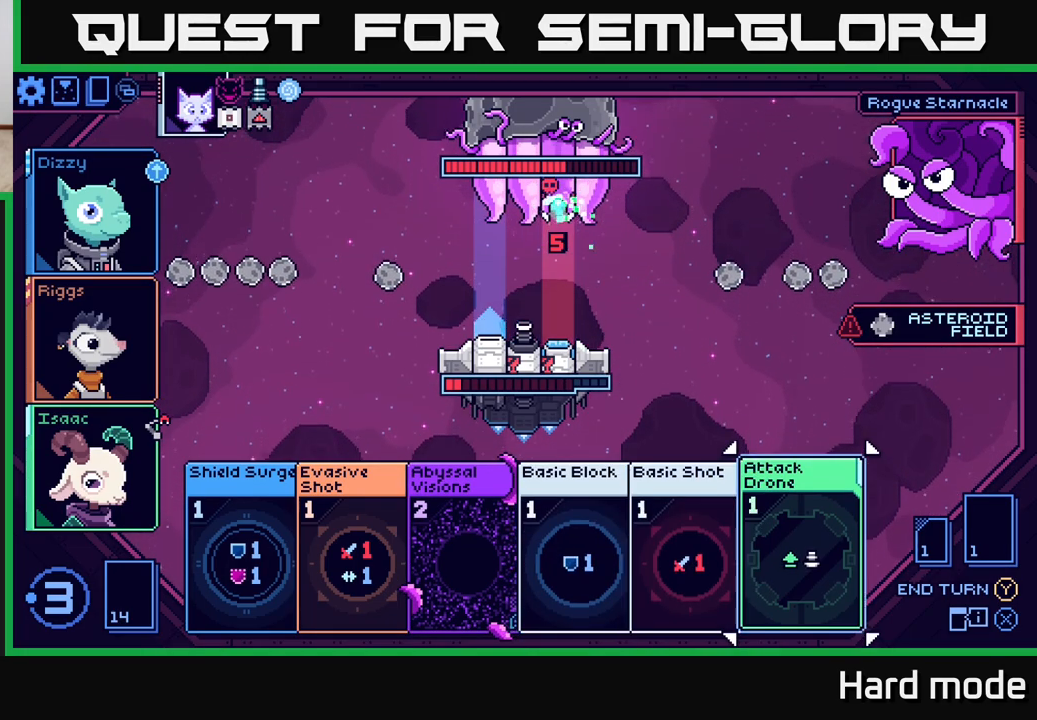
{"buttons": [], "left_stick": "center", "right_stick": "center", "events": []}
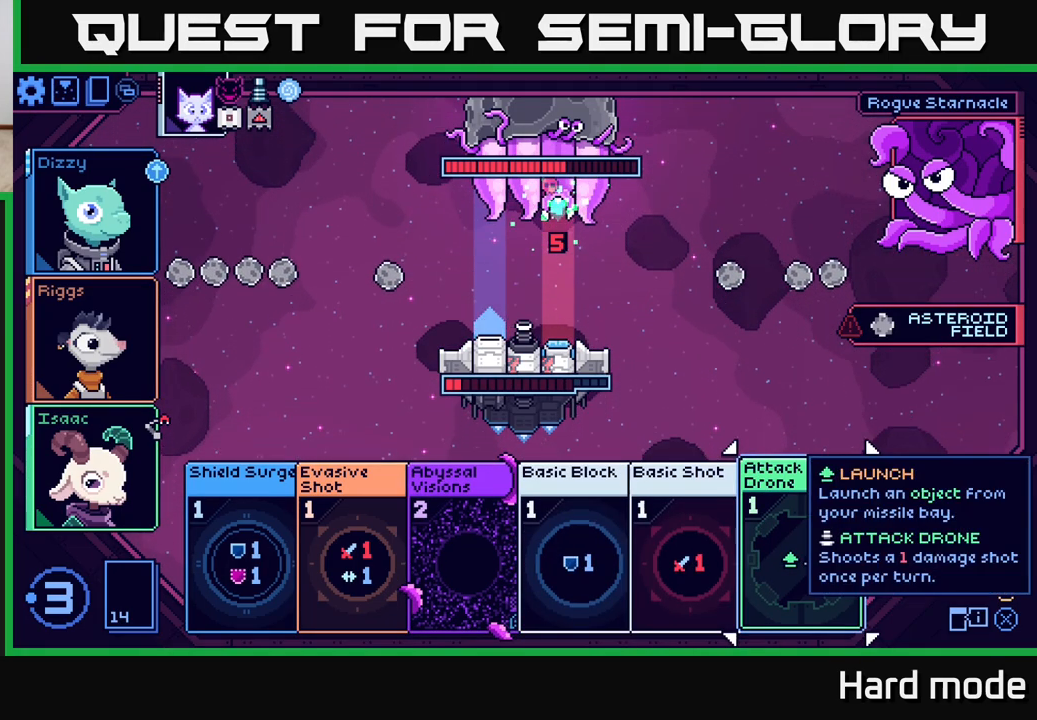
{"buttons": [], "left_stick": "center", "right_stick": "center", "events": []}
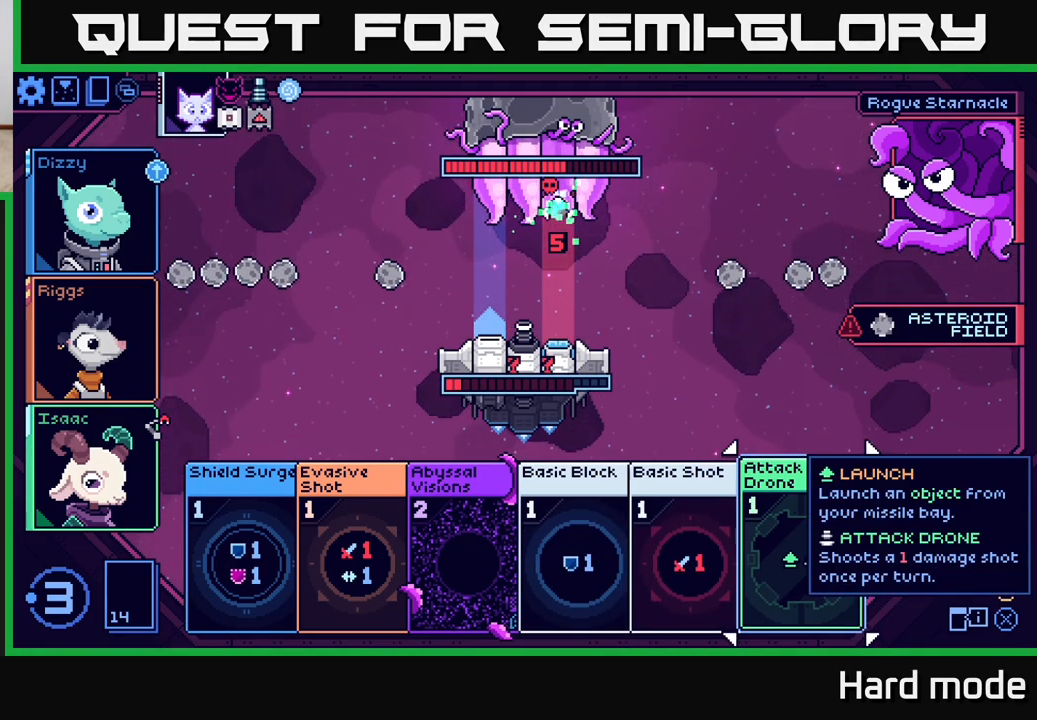
{"buttons": [], "left_stick": "center", "right_stick": "center", "events": []}
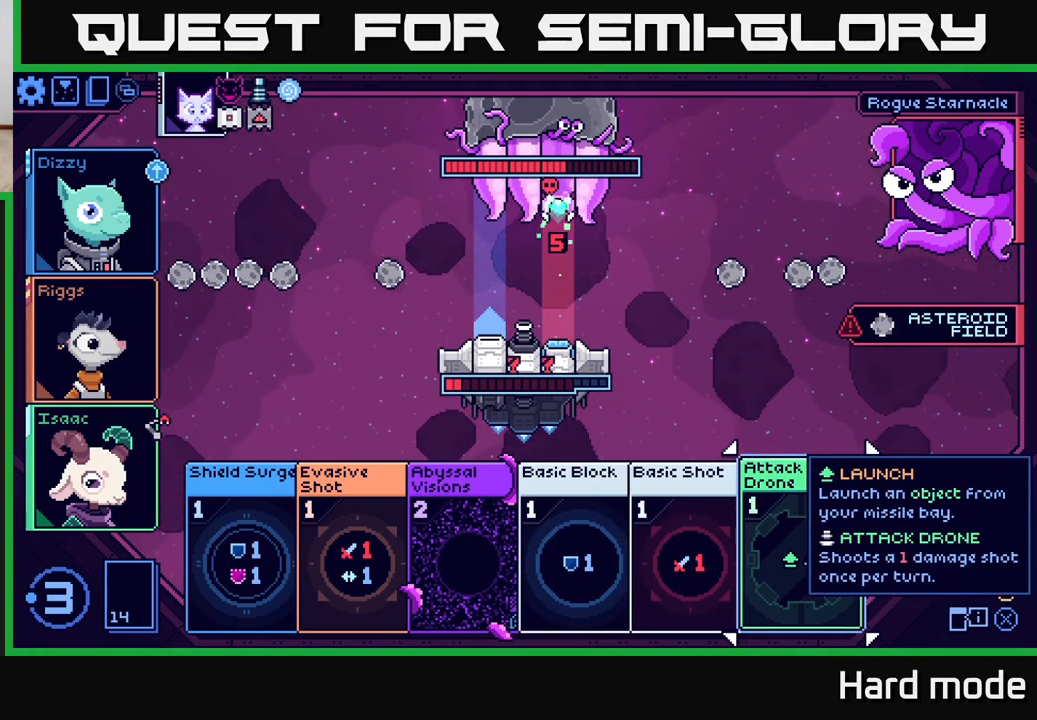
{"buttons": [], "left_stick": "center", "right_stick": "center", "events": []}
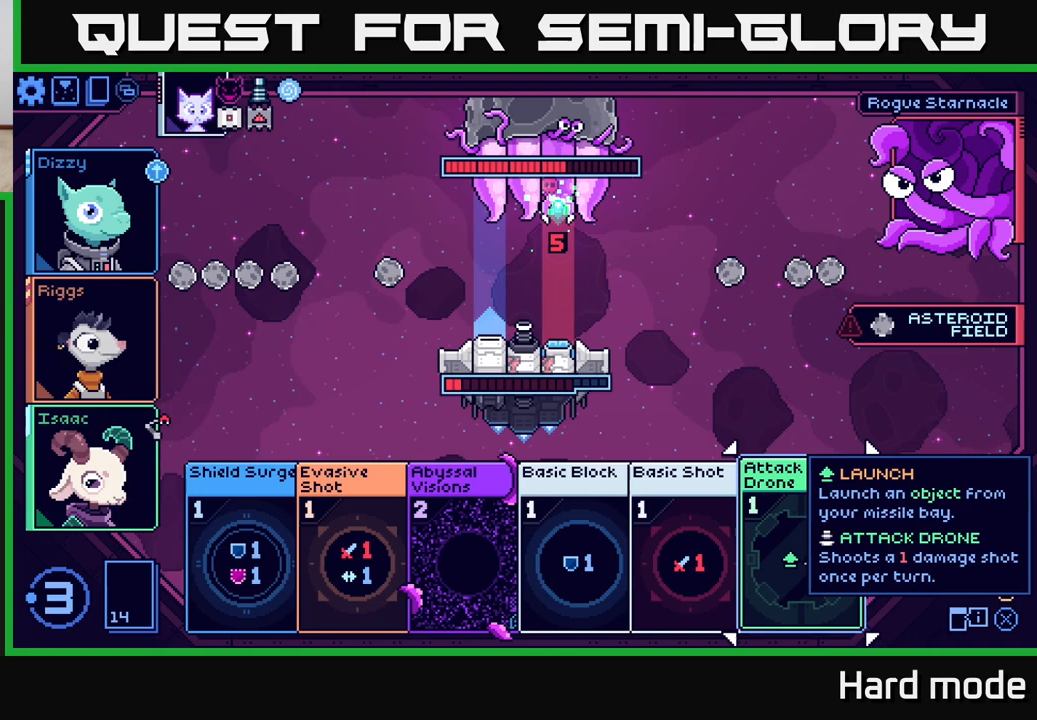
{"buttons": [], "left_stick": "left", "right_stick": "center", "events": [[400, "left_stick", "left"]]}
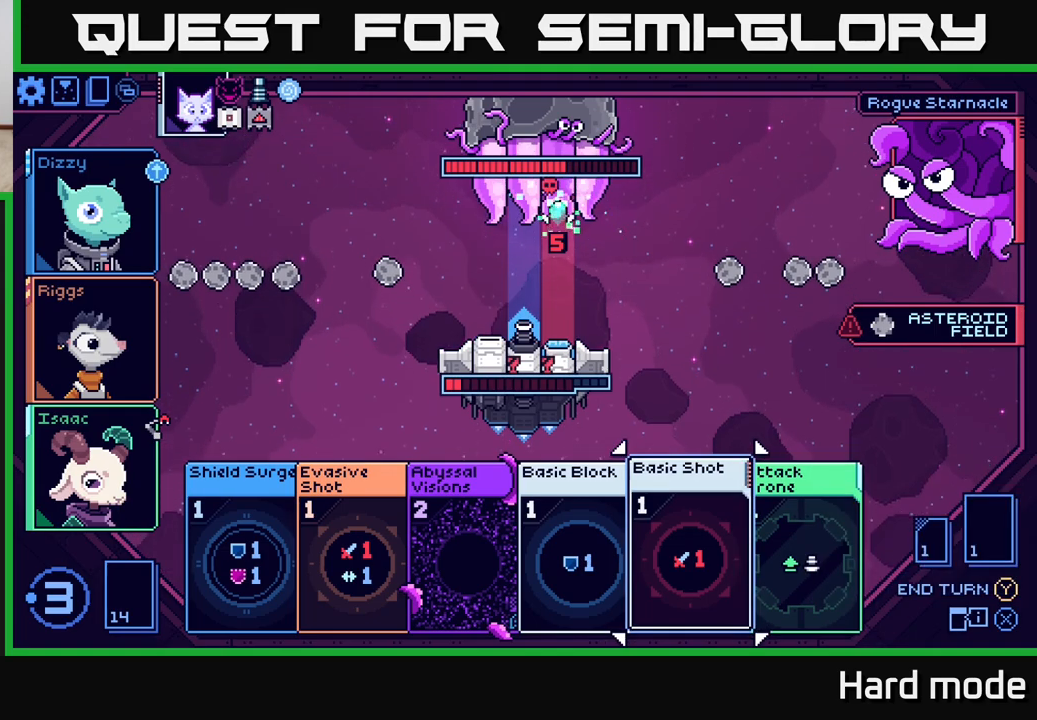
{"buttons": [], "left_stick": "center", "right_stick": "center", "events": [[67, "left_stick", "center"], [150, "left_stick", "left"], [317, "left_stick", "center"]]}
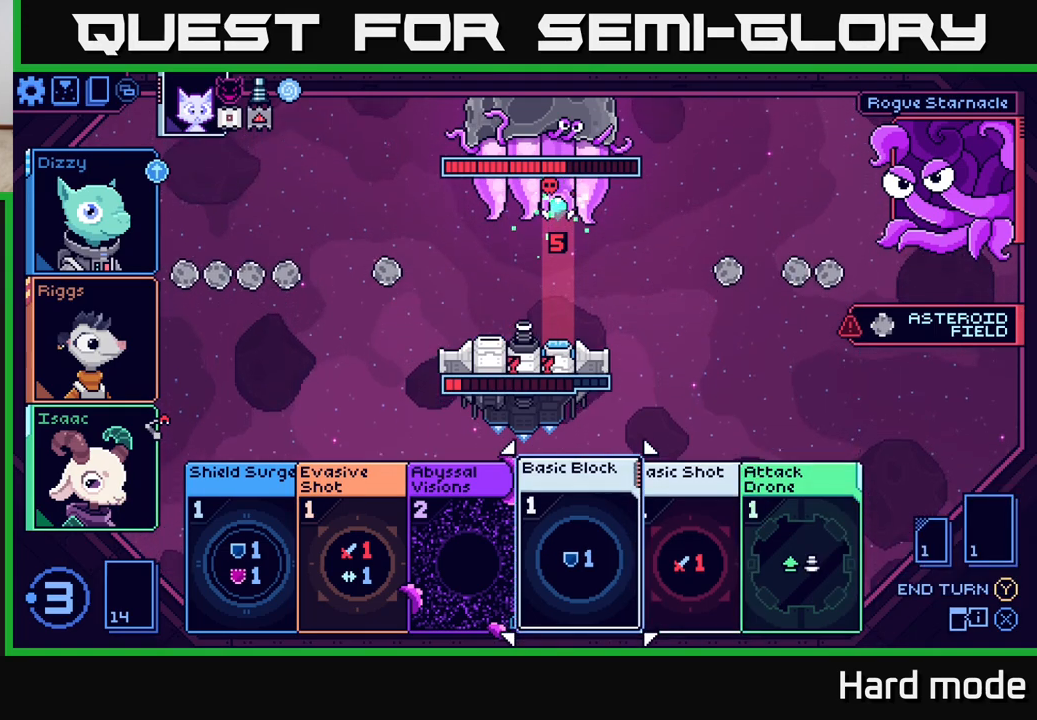
{"buttons": [], "left_stick": "center", "right_stick": "center", "events": []}
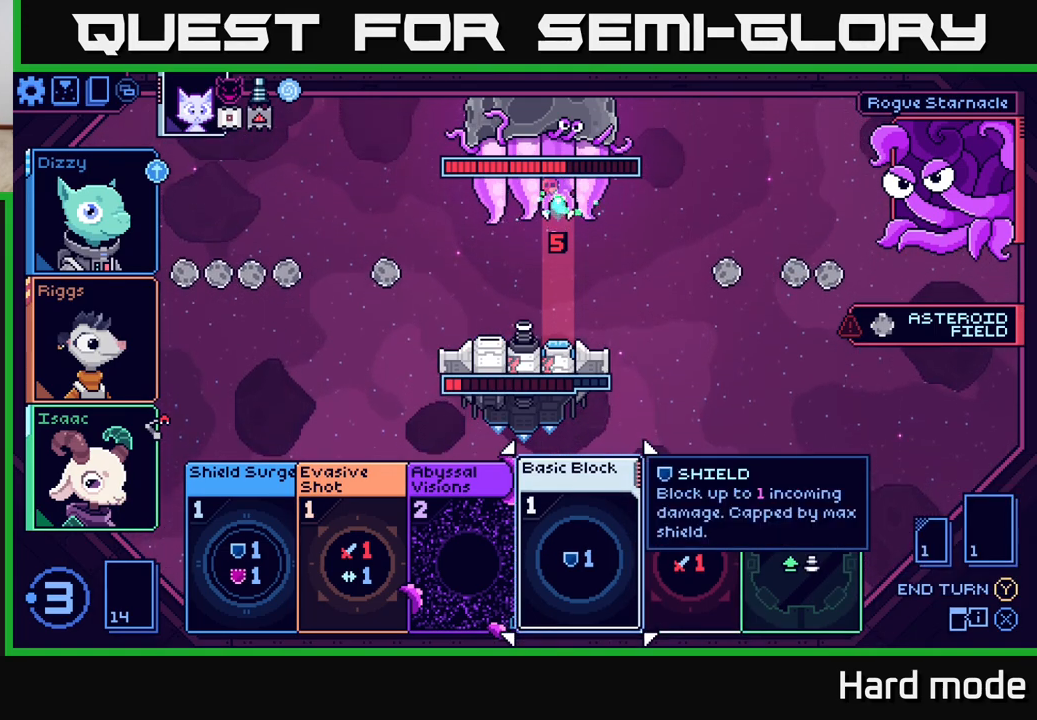
{"buttons": [], "left_stick": "center", "right_stick": "center", "events": []}
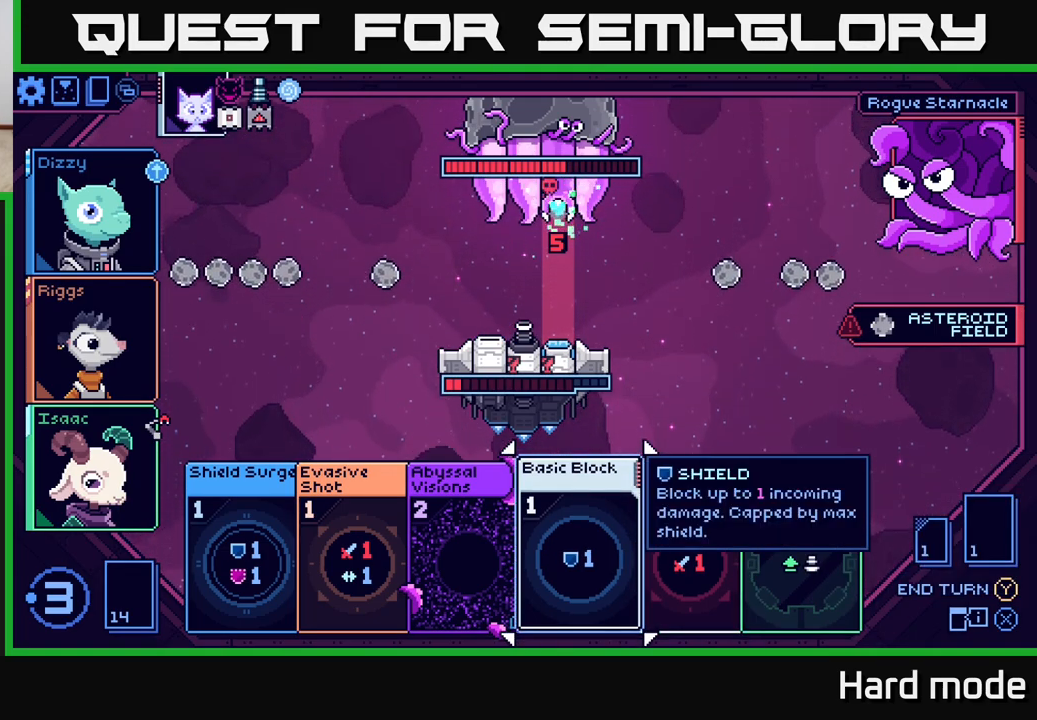
{"buttons": [], "left_stick": "center", "right_stick": "center", "events": []}
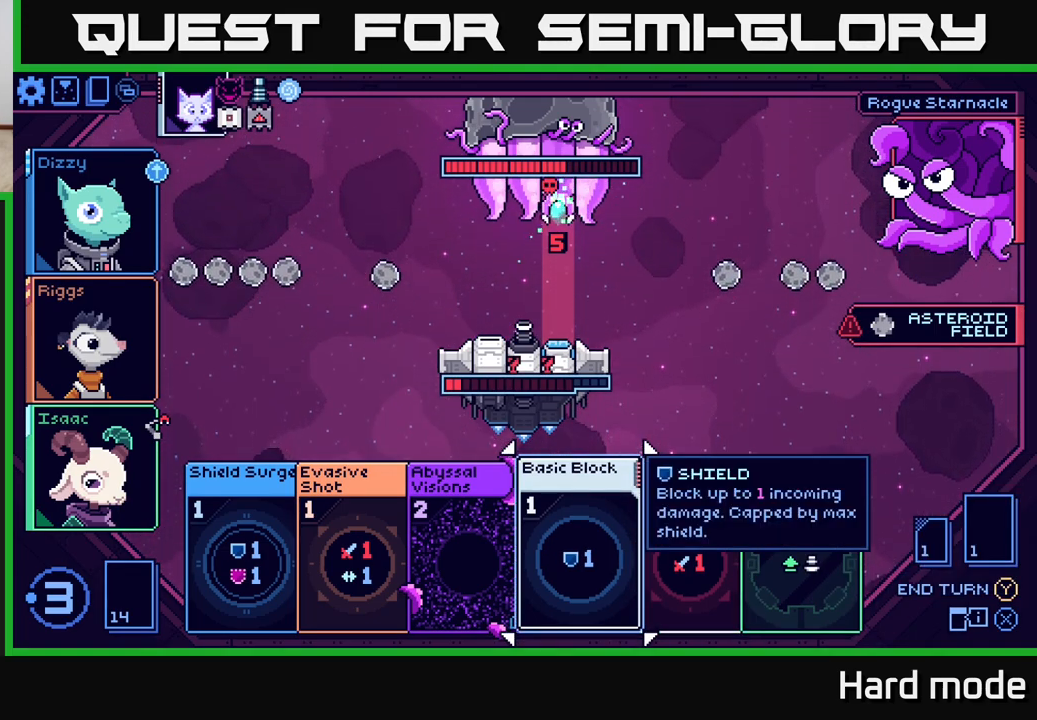
{"buttons": [], "left_stick": "center", "right_stick": "center", "events": []}
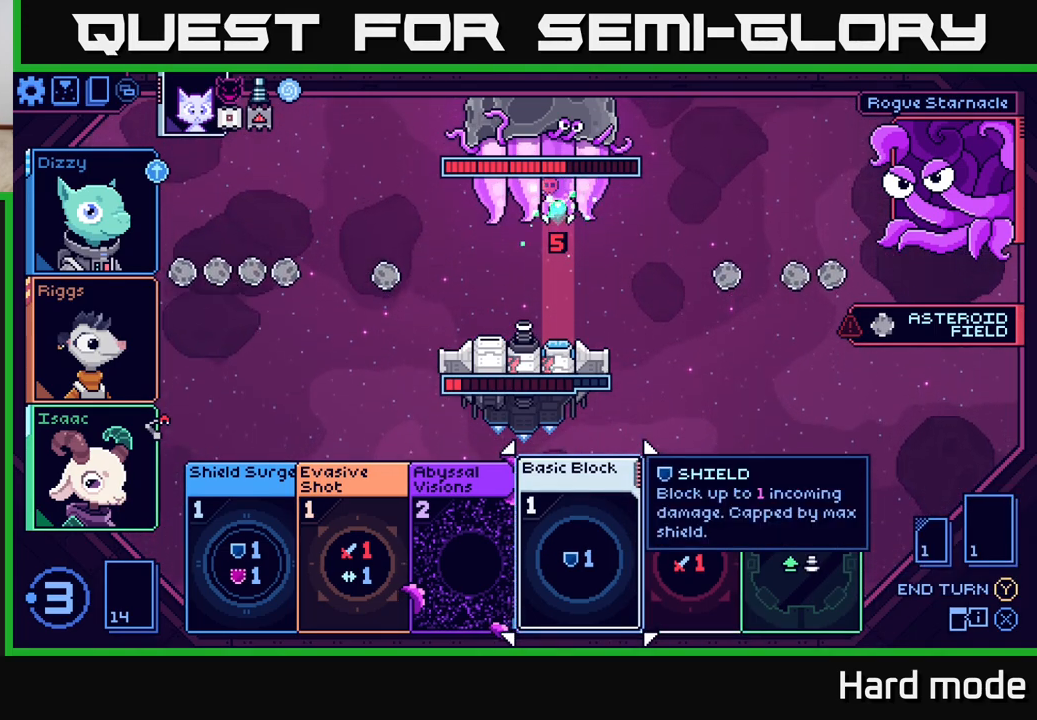
{"buttons": [], "left_stick": "center", "right_stick": "center", "events": []}
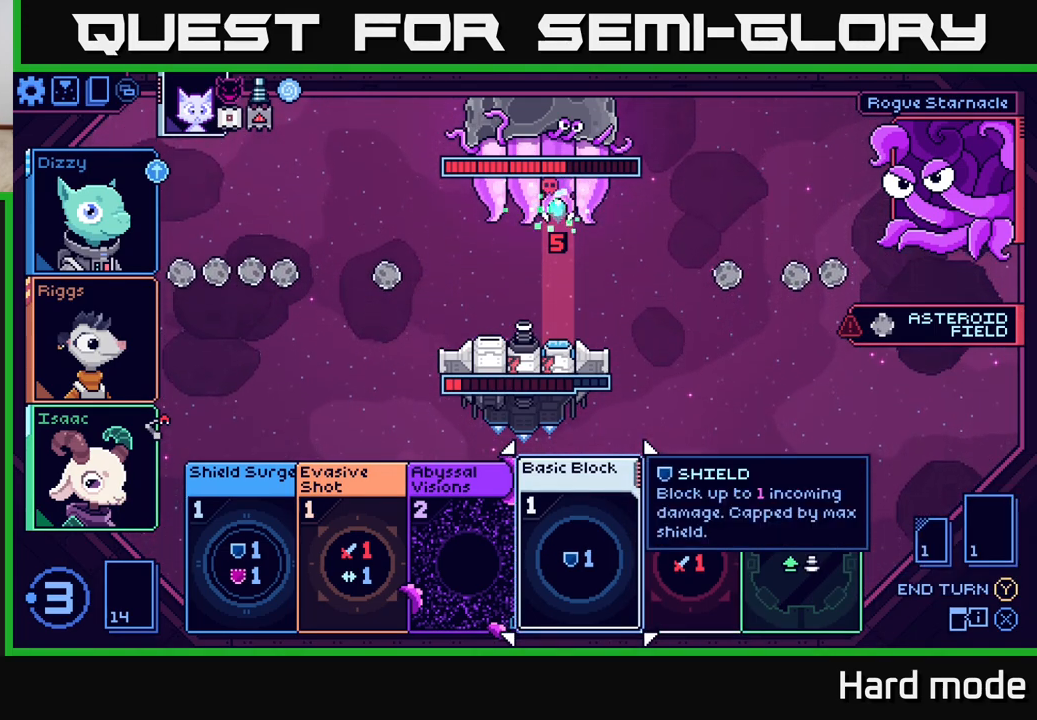
{"buttons": [], "left_stick": "center", "right_stick": "center", "events": []}
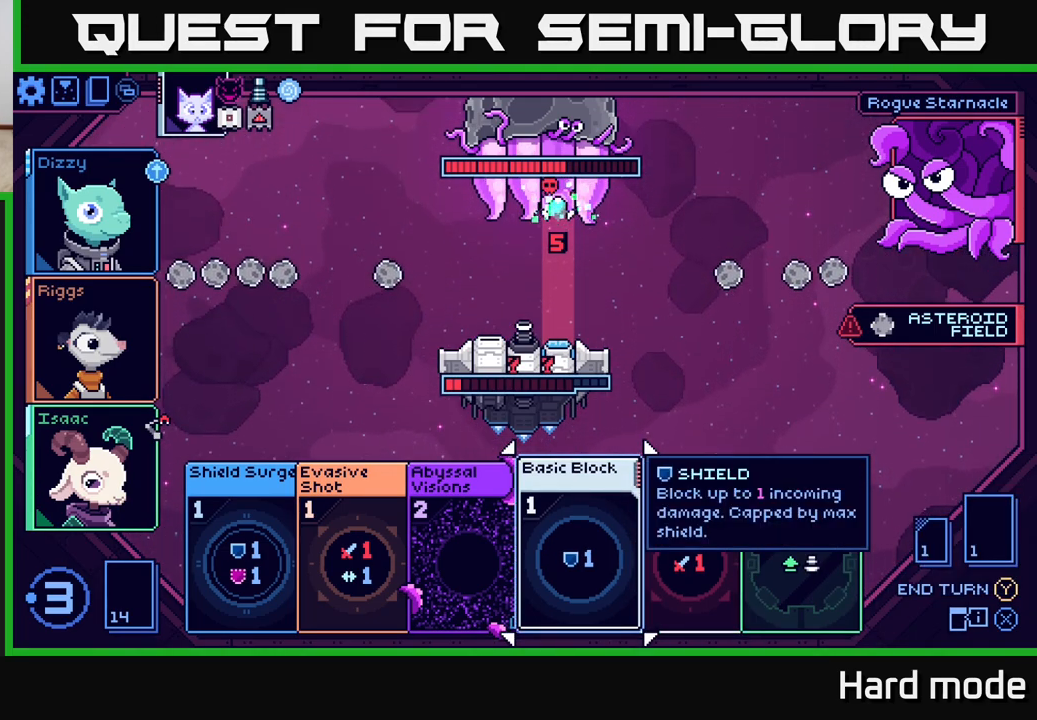
{"buttons": [], "left_stick": "left", "right_stick": "center", "events": [[317, "left_stick", "left"]]}
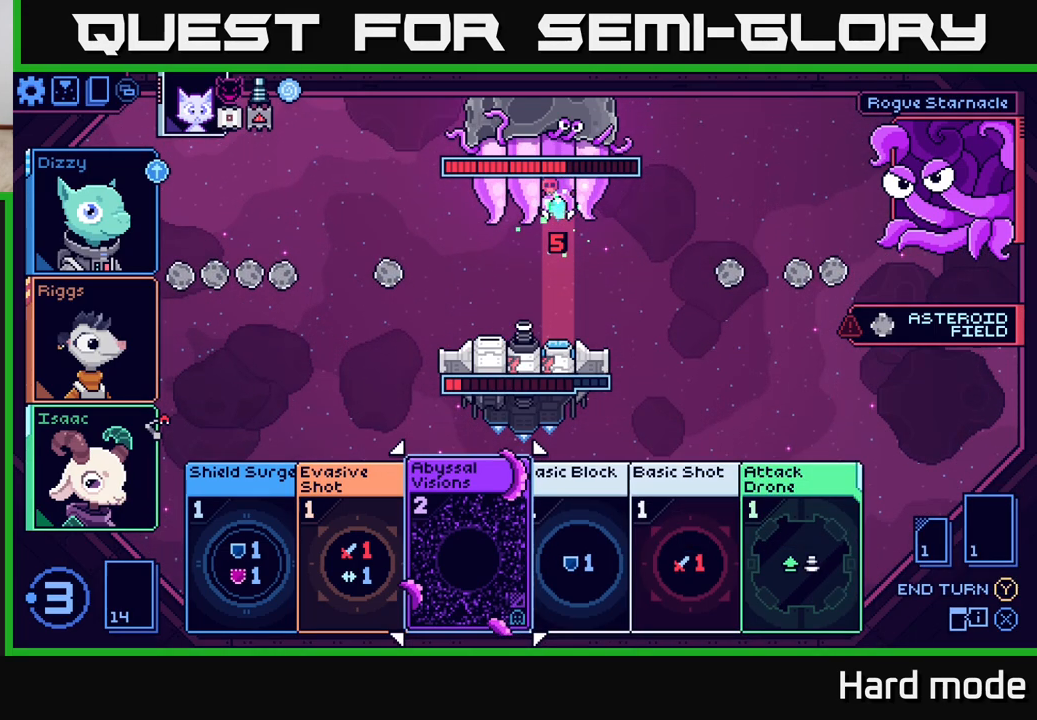
{"buttons": ["A"], "left_stick": "center", "right_stick": "center", "events": [[17, "left_stick", "center"], [83, "left_stick", "left"], [250, "left_stick", "center"], [500, "A", "down"]]}
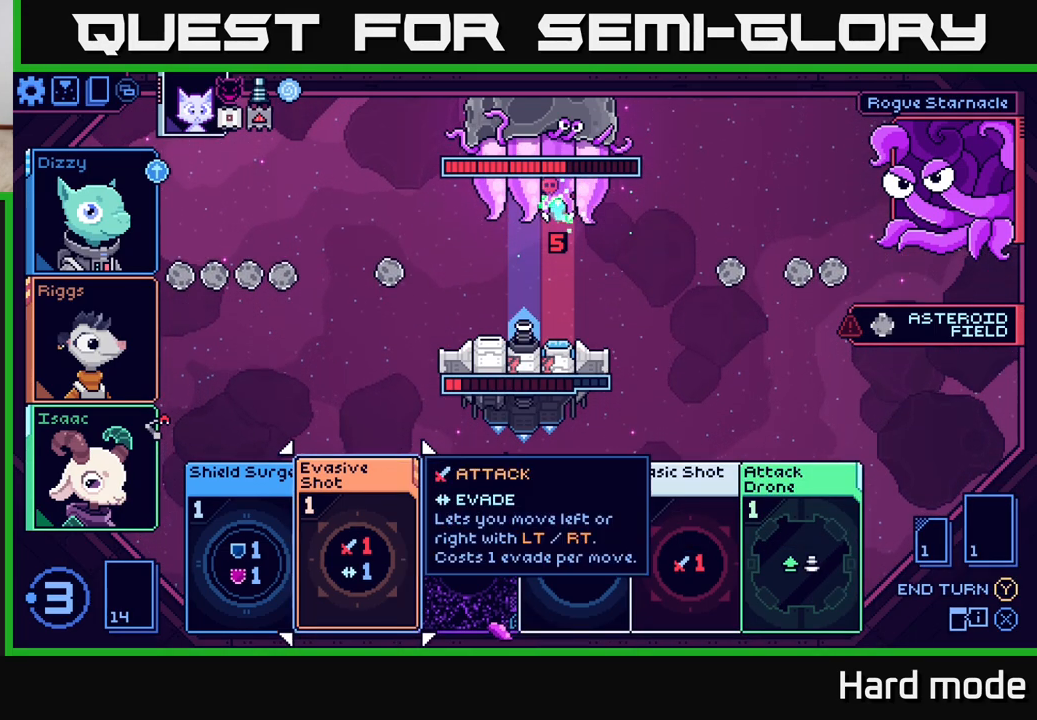
{"buttons": [], "left_stick": "center", "right_stick": "center", "events": [[83, "A", "up"]]}